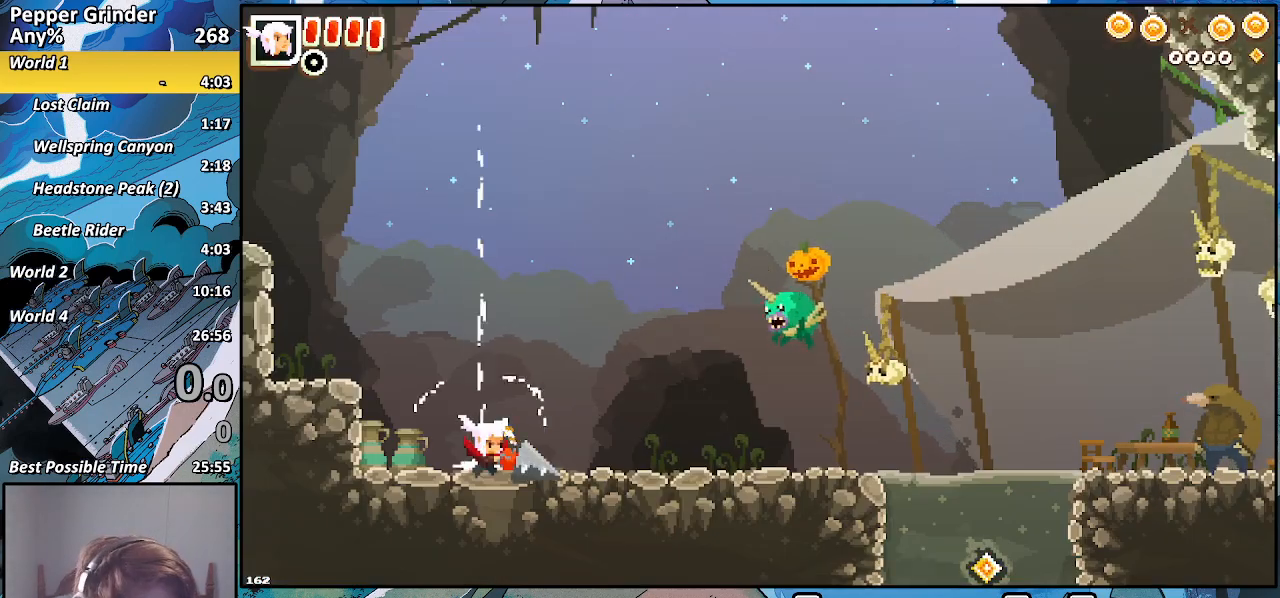
Gameplay with a controller (PlayStation layout); each line is a JSON object with the inputs held at the frame after it. "events" lists button and stick changes between this image and that frame as [ms after this image, input, new state], when the widget could be followed in between.
{"buttons": ["R2"], "left_stick": "right", "right_stick": "center", "events": [[217, "left_stick", "right"], [333, "R2", "down"]]}
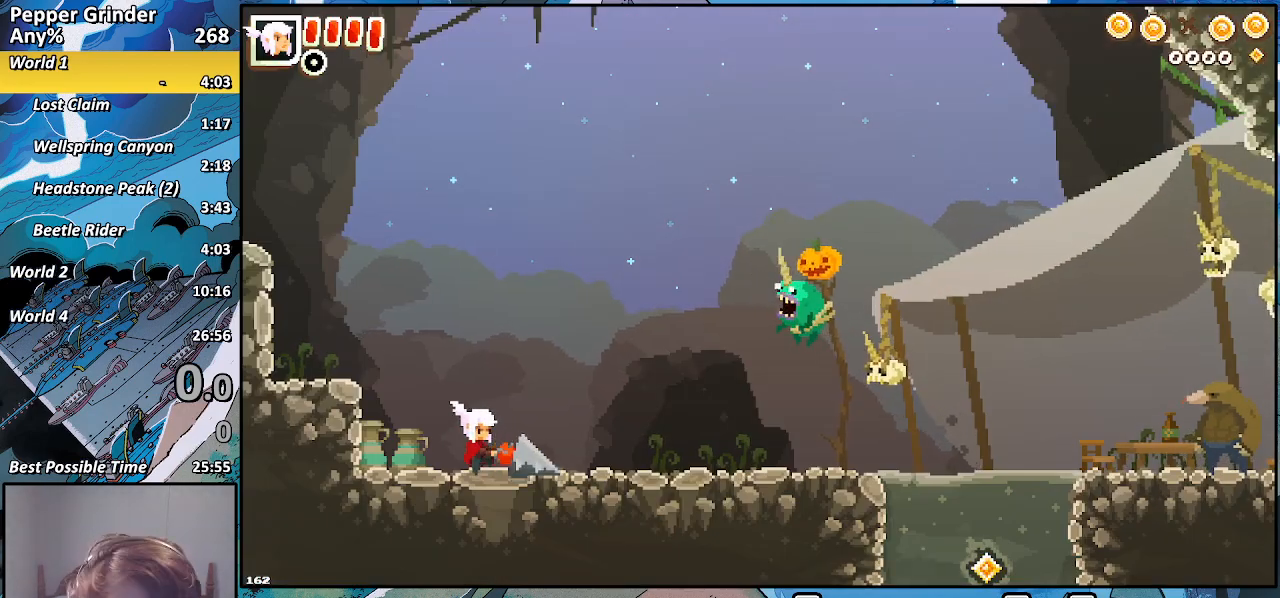
{"buttons": [], "left_stick": "right", "right_stick": "center", "events": [[33, "R2", "up"], [267, "R2", "down"], [433, "R2", "up"]]}
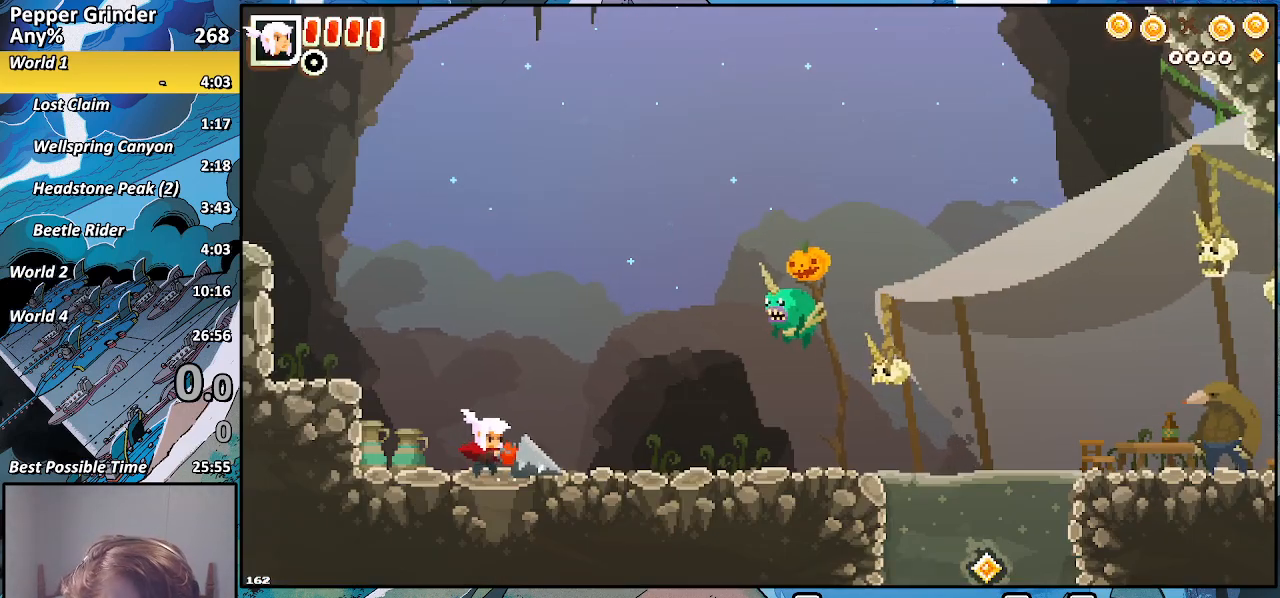
{"buttons": [], "left_stick": "right", "right_stick": "center", "events": []}
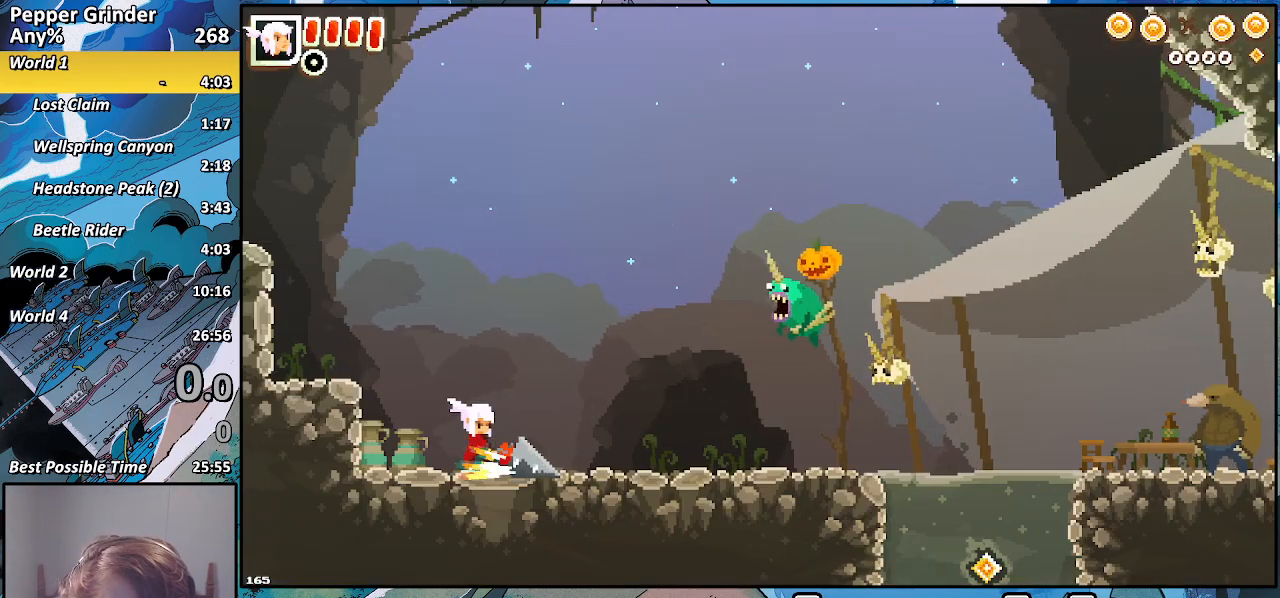
{"buttons": ["DPAD_DOWN"], "left_stick": "center", "right_stick": "center", "events": [[117, "left_stick", "center"], [267, "START", "down"], [383, "DPAD_DOWN", "down"], [383, "START", "up"]]}
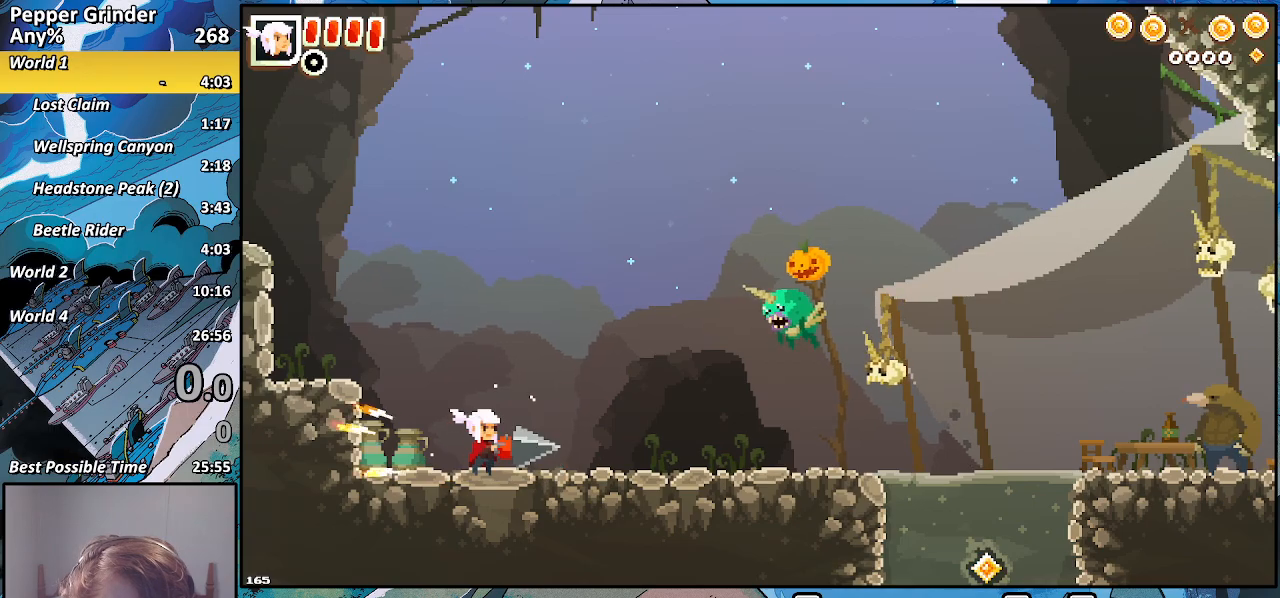
{"buttons": ["CROSS"], "left_stick": "center", "right_stick": "center", "events": [[50, "DPAD_DOWN", "up"], [233, "START", "down"], [317, "DPAD_DOWN", "down"], [350, "START", "up"], [417, "DPAD_DOWN", "up"], [433, "CROSS", "down"]]}
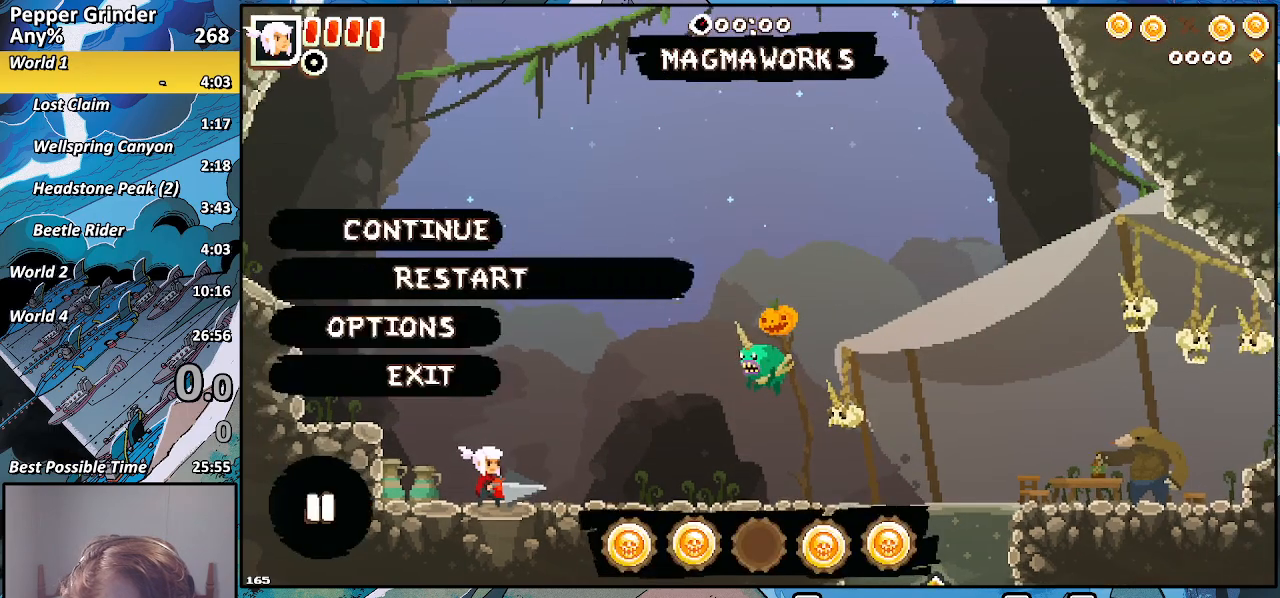
{"buttons": [], "left_stick": "up-right", "right_stick": "center", "events": [[17, "CROSS", "up"], [100, "CROSS", "down"], [167, "CROSS", "up"], [250, "CROSS", "down"], [333, "CROSS", "up"], [400, "CROSS", "down"], [483, "CROSS", "up"], [483, "left_stick", "up-right"]]}
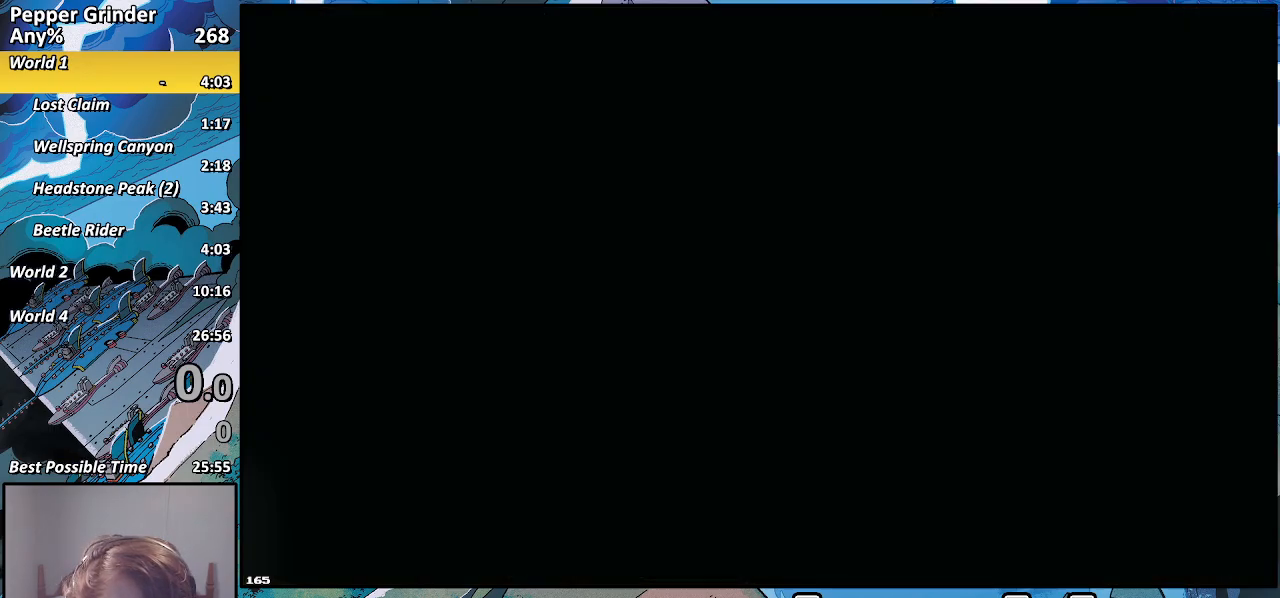
{"buttons": ["R2"], "left_stick": "right", "right_stick": "center", "events": [[33, "left_stick", "right"], [50, "CROSS", "down"], [150, "CROSS", "up"], [183, "R2", "down"]]}
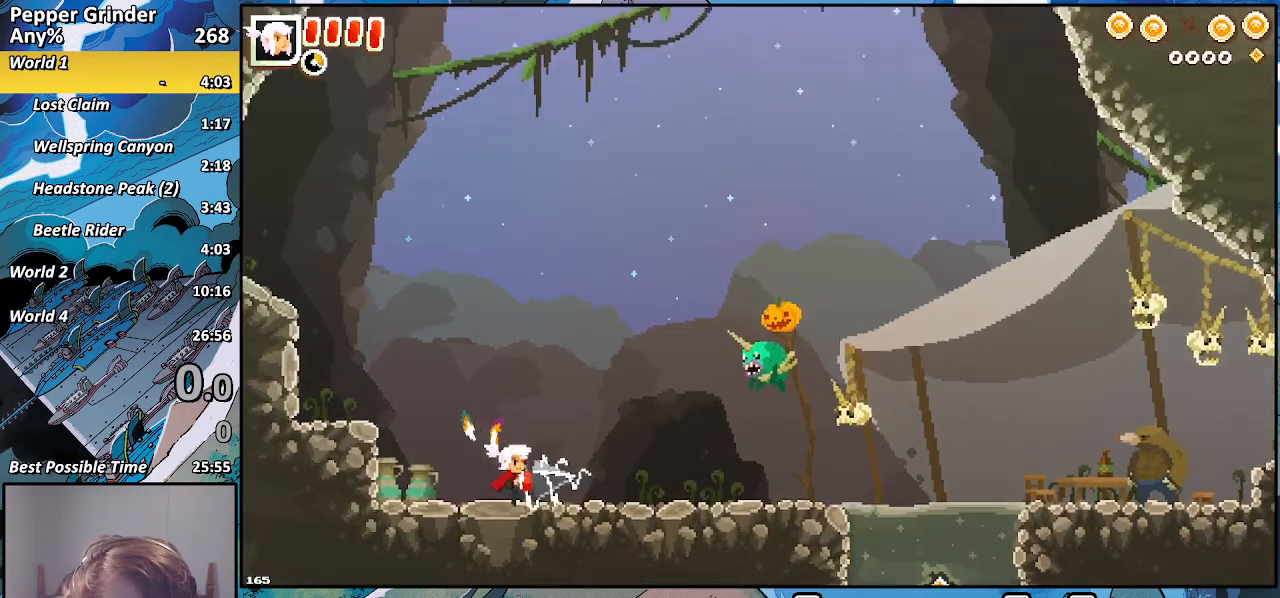
{"buttons": ["CROSS"], "left_stick": "right", "right_stick": "center", "events": [[67, "R2", "up"], [383, "CROSS", "down"]]}
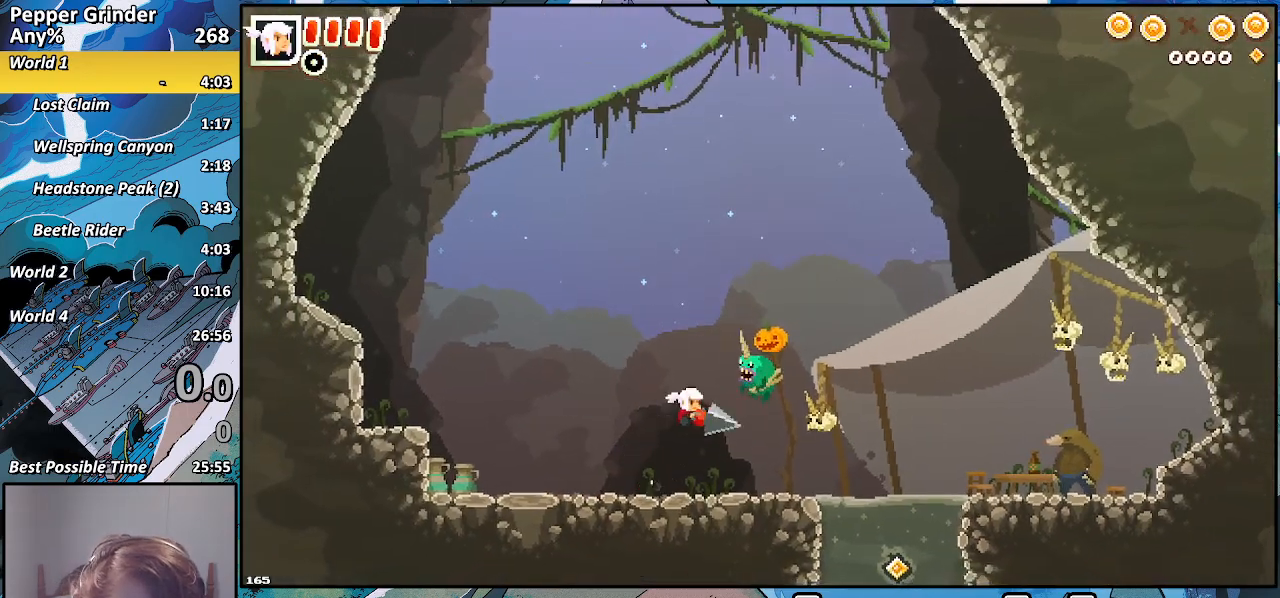
{"buttons": ["R2"], "left_stick": "down-right", "right_stick": "center", "events": [[50, "CROSS", "up"], [283, "left_stick", "down-right"], [383, "R2", "down"]]}
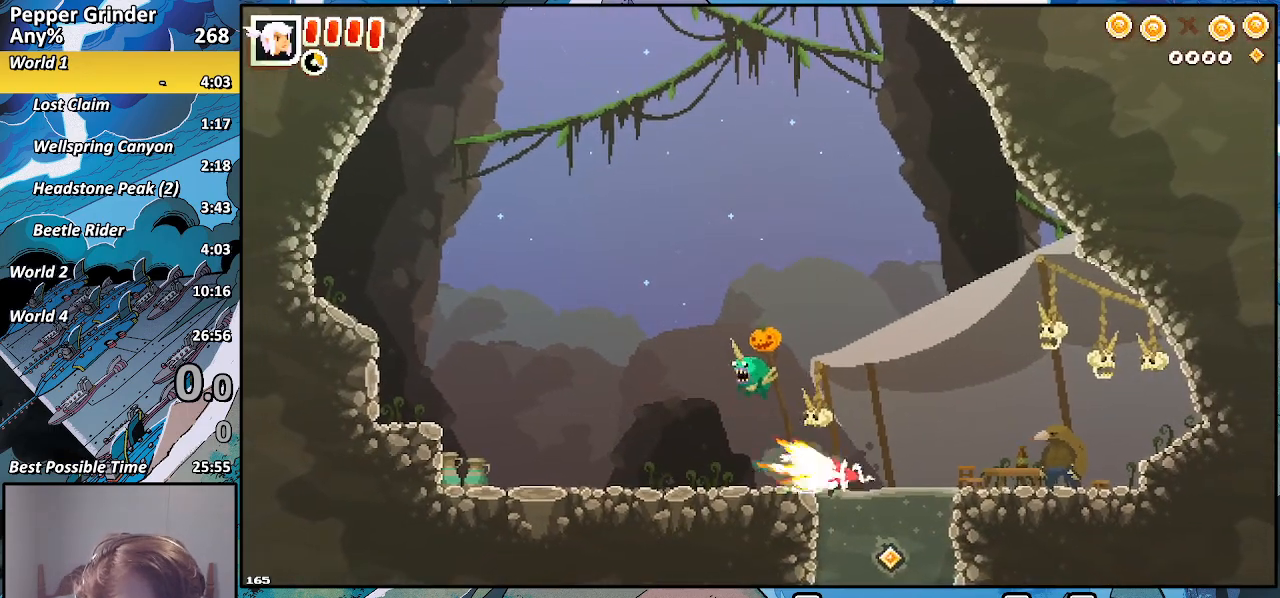
{"buttons": ["CROSS", "R2"], "left_stick": "down", "right_stick": "center", "events": [[83, "left_stick", "down"], [183, "CROSS", "down"], [317, "CROSS", "up"], [417, "CROSS", "down"]]}
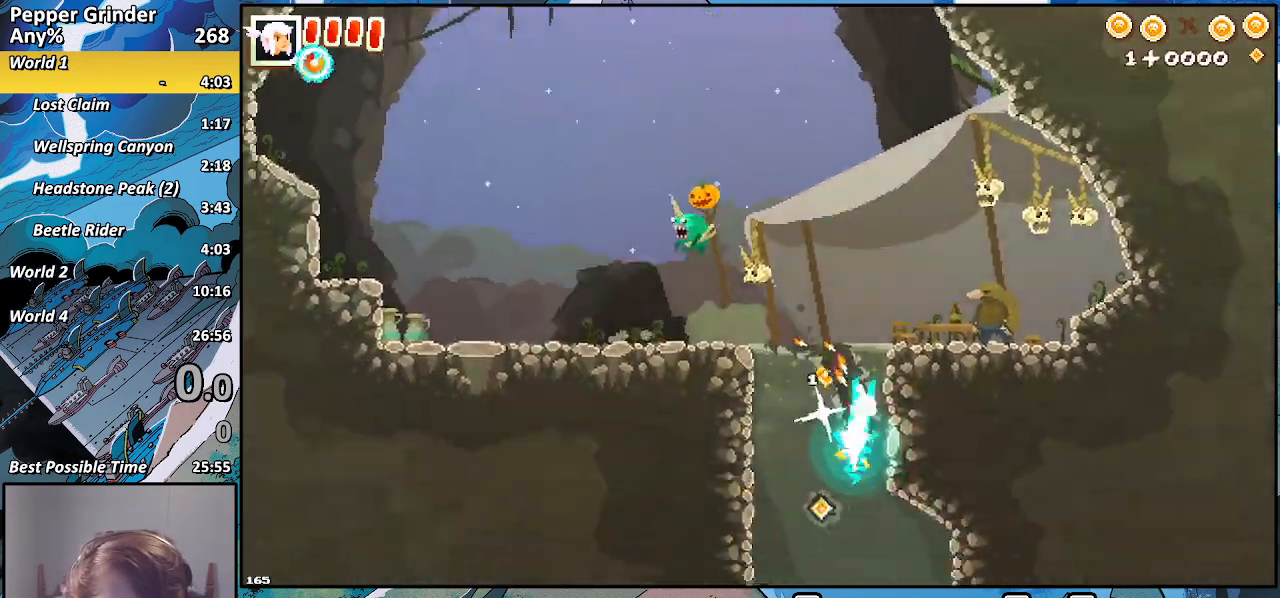
{"buttons": ["CROSS", "R2"], "left_stick": "down", "right_stick": "center", "events": [[17, "CROSS", "up"], [133, "CROSS", "down"], [217, "CROSS", "up"], [317, "CROSS", "down"], [400, "CROSS", "up"], [500, "CROSS", "down"]]}
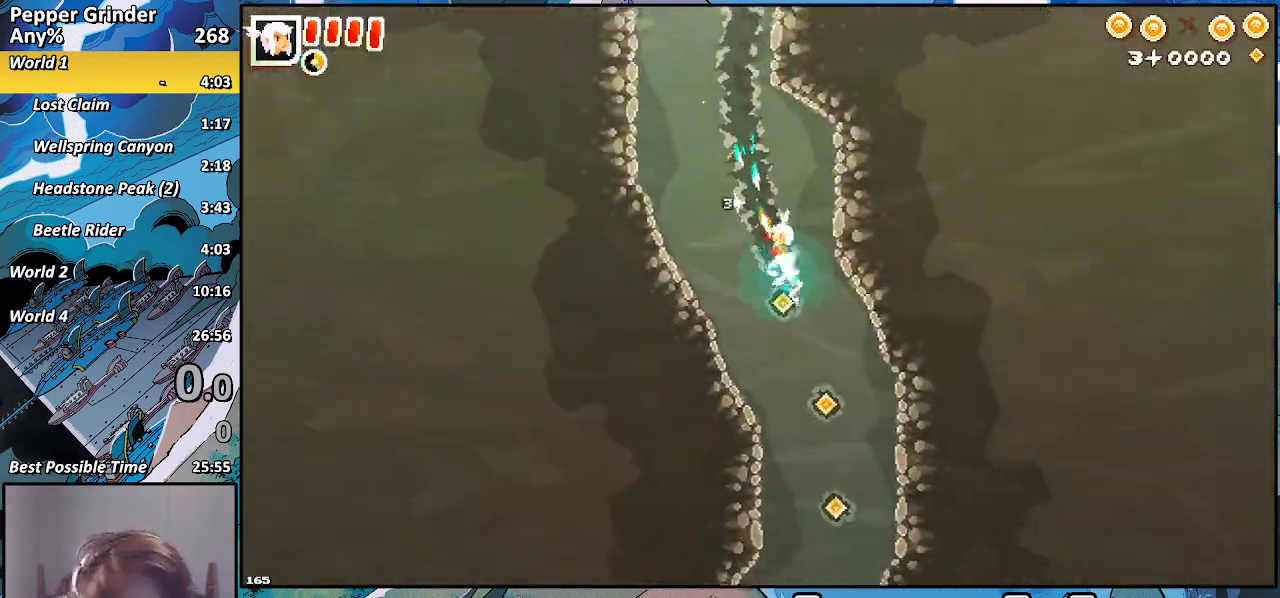
{"buttons": ["R2"], "left_stick": "down", "right_stick": "center", "events": [[83, "CROSS", "up"], [200, "CROSS", "down"], [300, "CROSS", "up"], [400, "CROSS", "down"], [500, "CROSS", "up"]]}
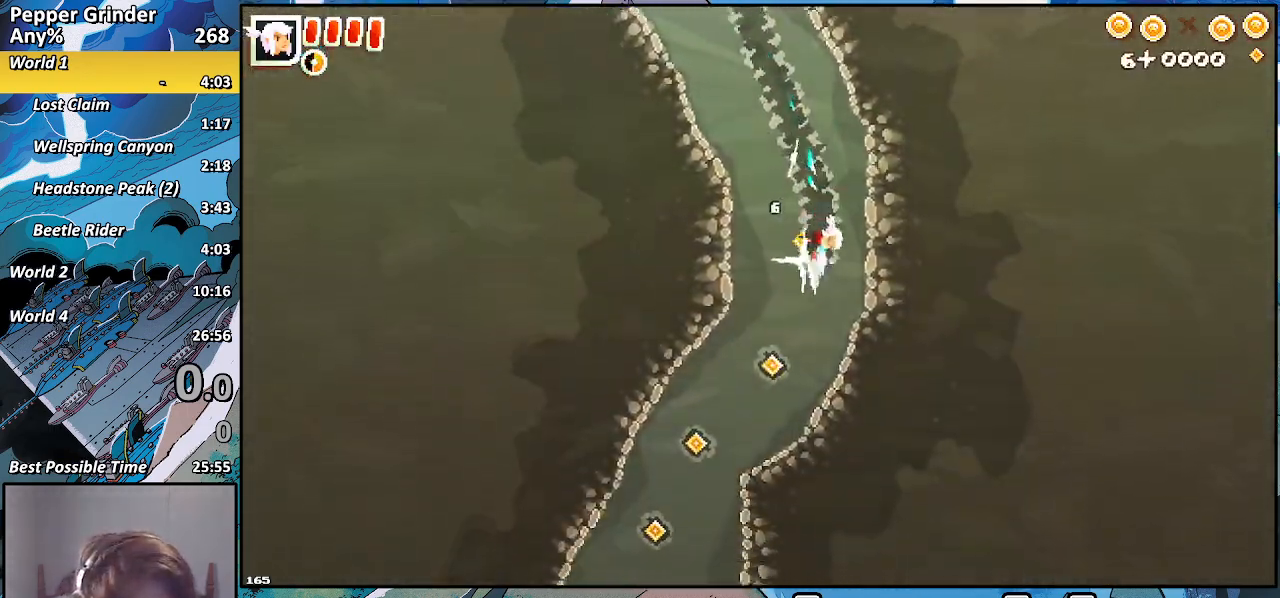
{"buttons": ["R2"], "left_stick": "down", "right_stick": "center", "events": [[117, "CROSS", "down"], [217, "CROSS", "up"], [317, "CROSS", "down"], [417, "CROSS", "up"]]}
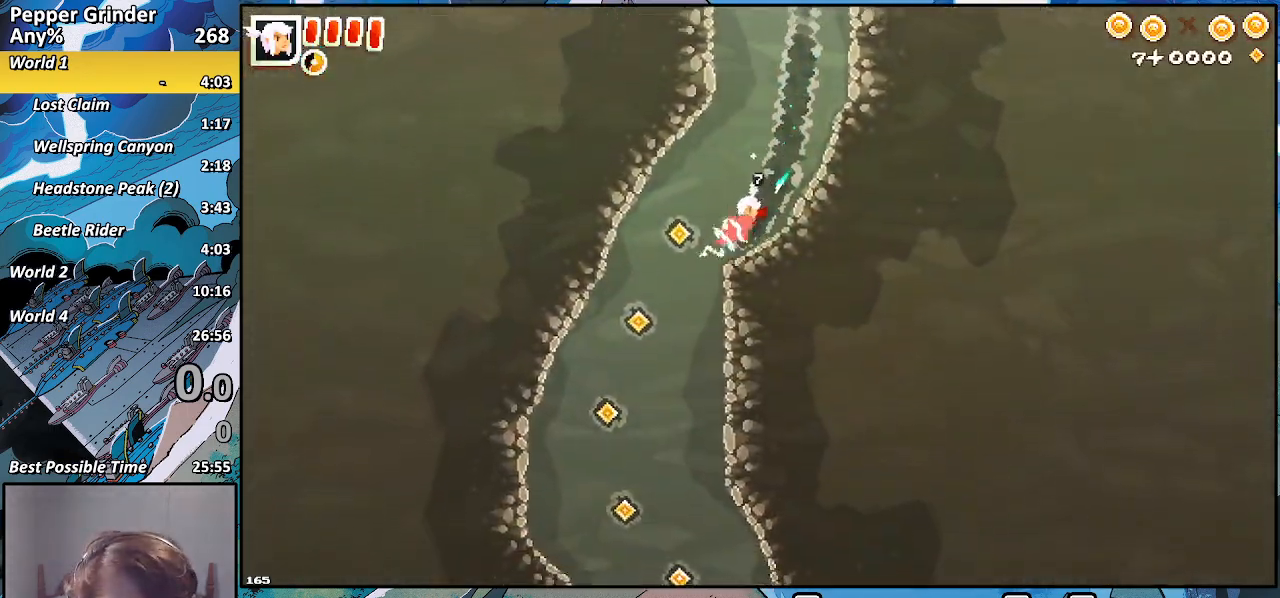
{"buttons": ["CROSS", "R2"], "left_stick": "down", "right_stick": "center", "events": [[50, "CROSS", "down"], [167, "CROSS", "up"], [267, "CROSS", "down"], [350, "CROSS", "up"], [467, "CROSS", "down"]]}
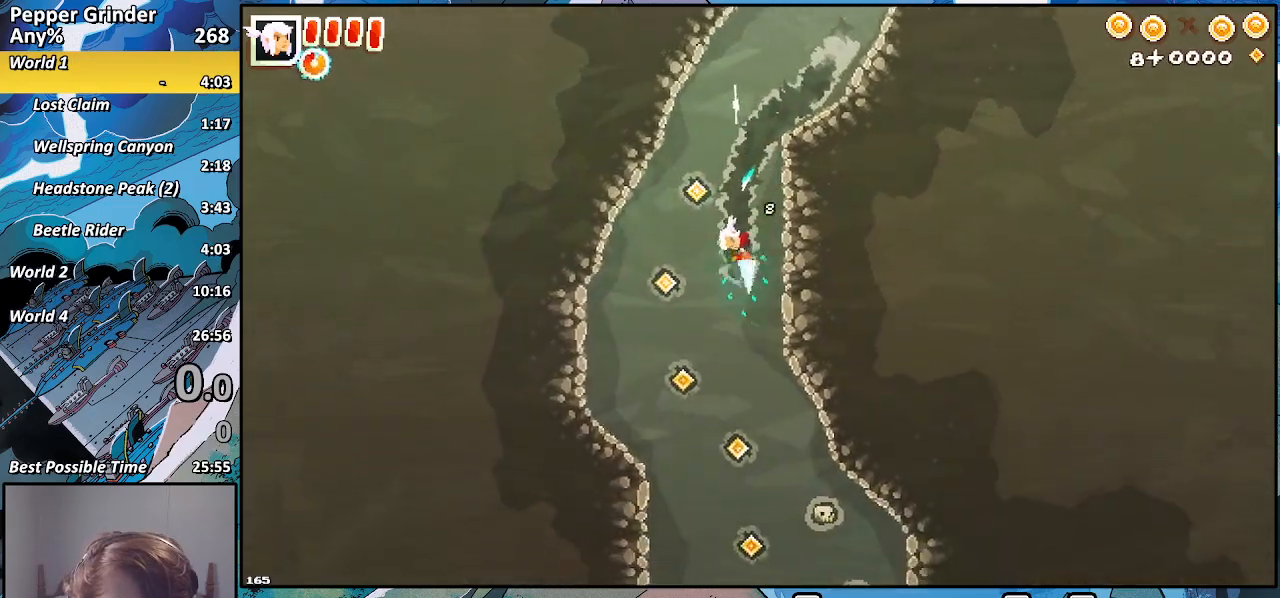
{"buttons": ["CROSS", "R2"], "left_stick": "down", "right_stick": "center", "events": [[50, "CROSS", "up"], [150, "CROSS", "down"], [233, "CROSS", "up"], [350, "CROSS", "down"]]}
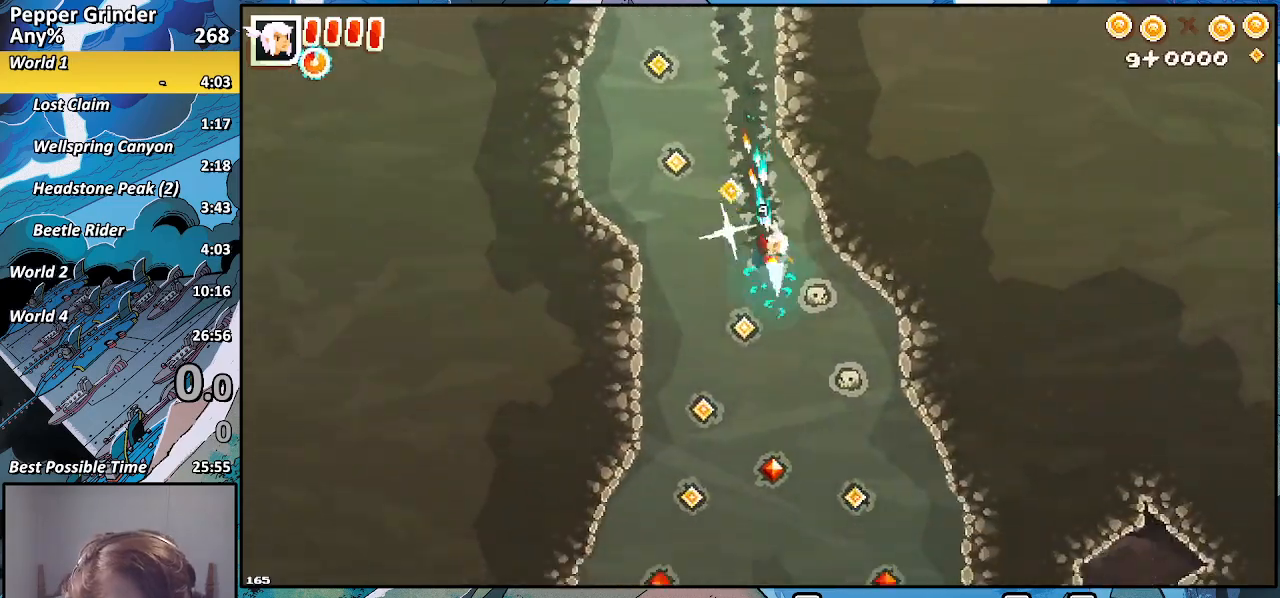
{"buttons": ["CROSS", "R2"], "left_stick": "down", "right_stick": "center", "events": [[267, "CROSS", "up"], [317, "CROSS", "down"], [433, "CROSS", "up"], [500, "CROSS", "down"]]}
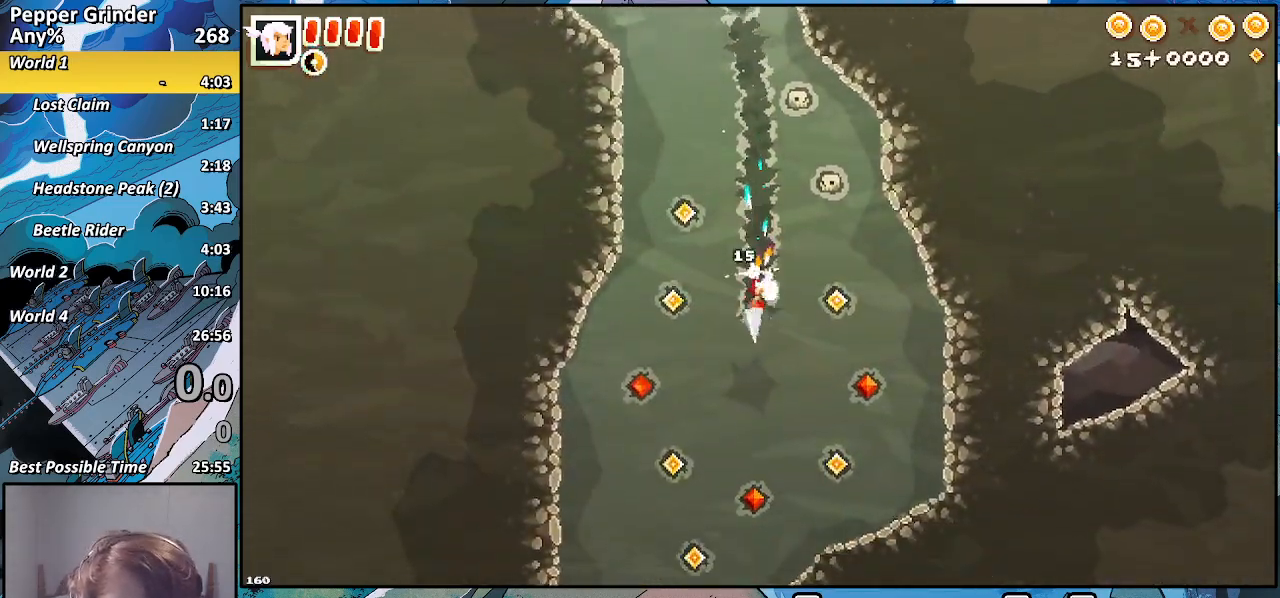
{"buttons": ["R2"], "left_stick": "down", "right_stick": "center", "events": [[133, "CROSS", "up"], [217, "CROSS", "down"], [300, "CROSS", "up"], [417, "CROSS", "down"], [500, "CROSS", "up"]]}
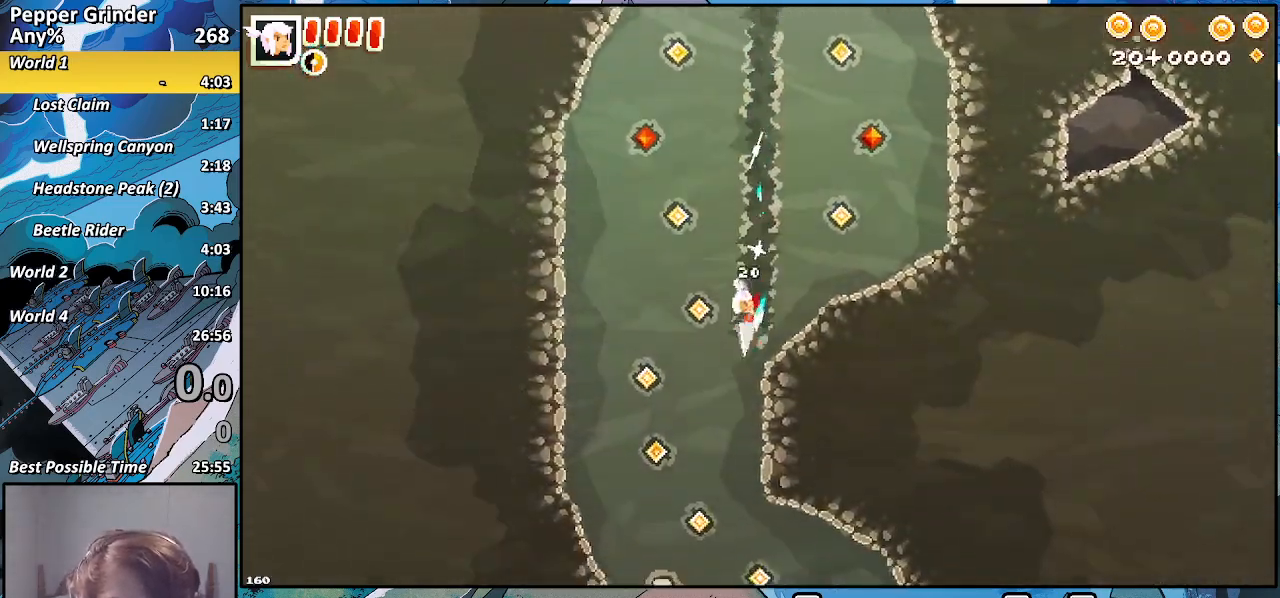
{"buttons": ["CROSS", "R2"], "left_stick": "down", "right_stick": "center", "events": [[117, "CROSS", "down"]]}
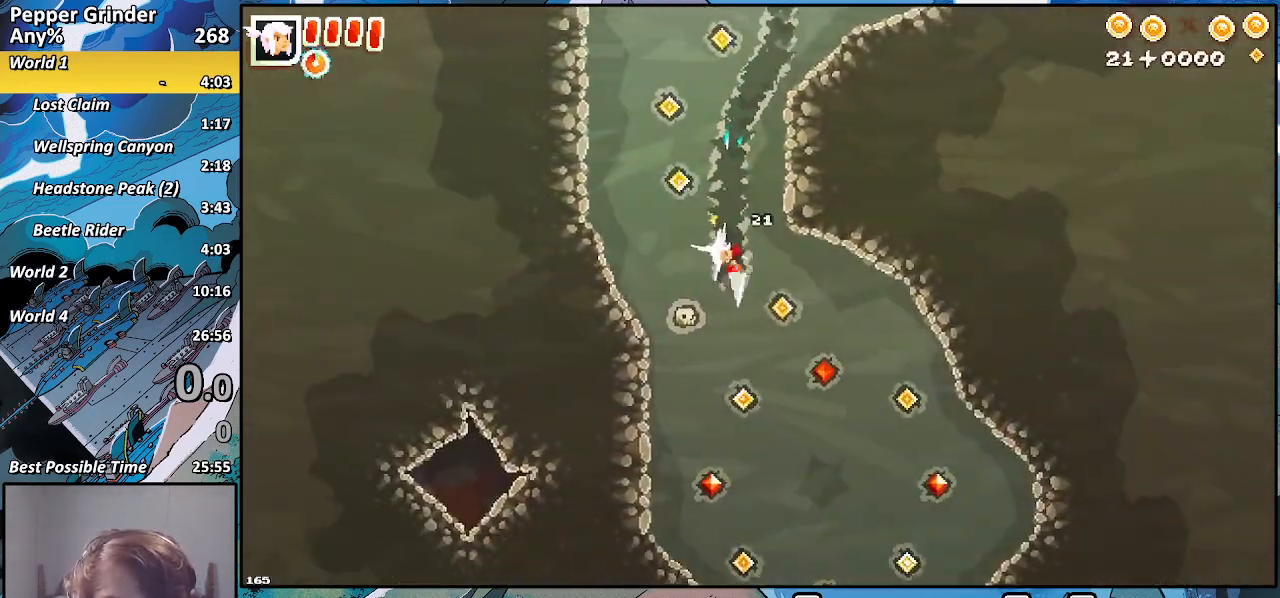
{"buttons": ["CROSS", "R2"], "left_stick": "down", "right_stick": "center", "events": [[117, "CROSS", "up"], [200, "CROSS", "down"], [300, "CROSS", "up"], [400, "CROSS", "down"]]}
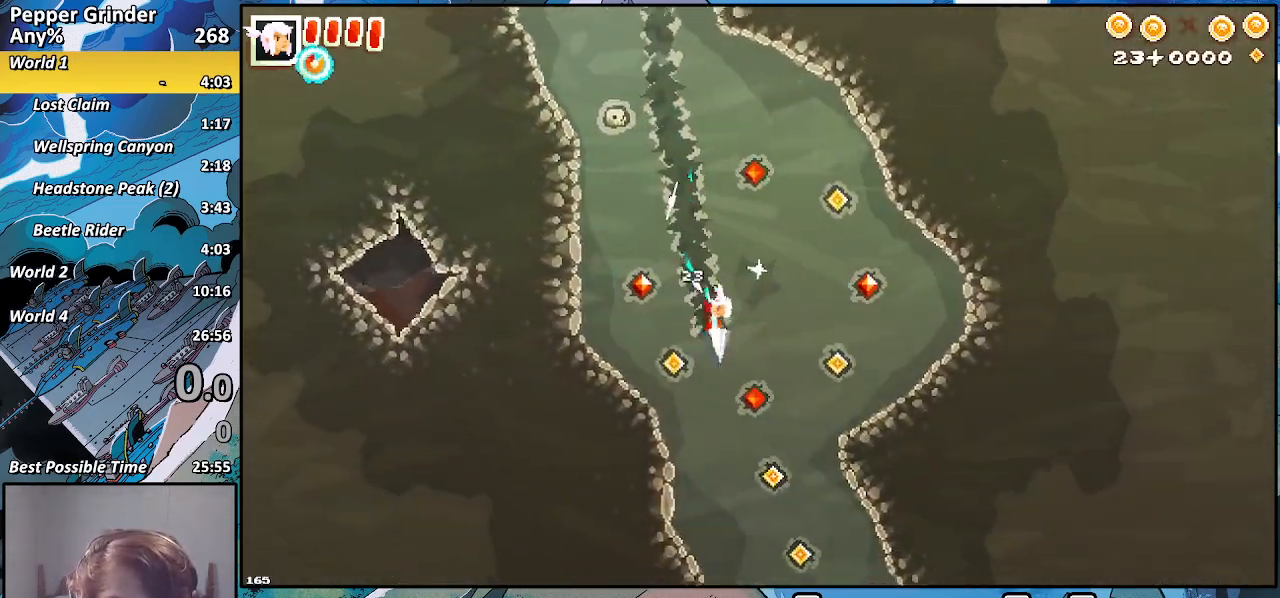
{"buttons": ["CROSS", "R2"], "left_stick": "down", "right_stick": "center", "events": [[200, "CROSS", "up"], [283, "CROSS", "down"], [383, "CROSS", "up"], [483, "CROSS", "down"]]}
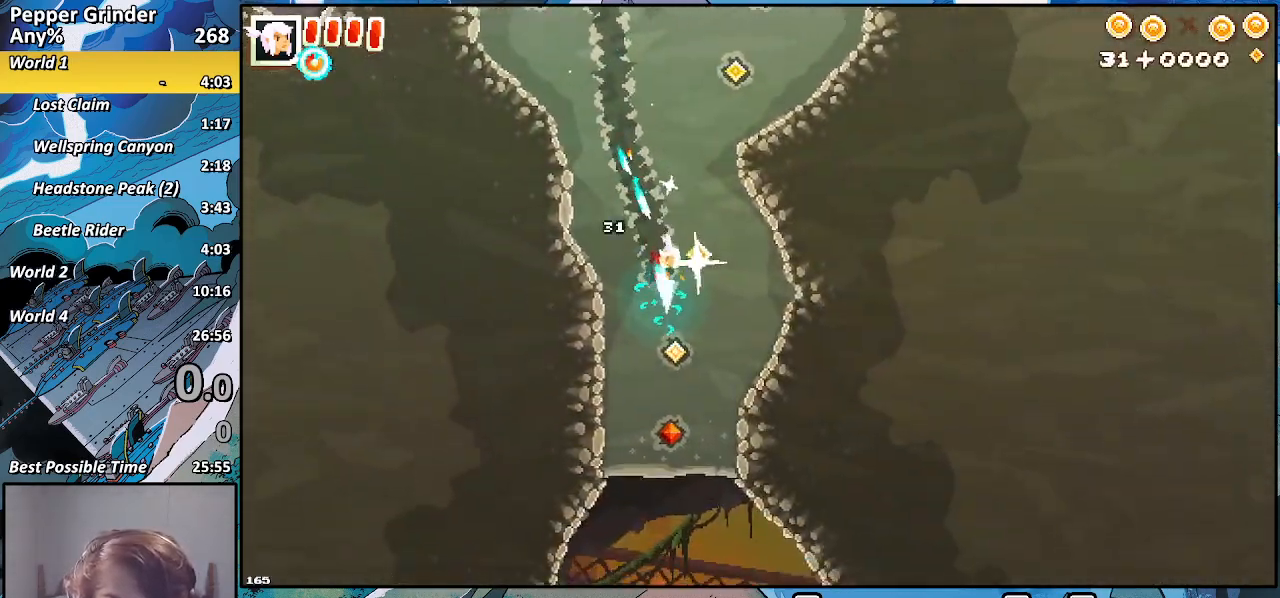
{"buttons": ["R2"], "left_stick": "down-right", "right_stick": "center", "events": [[83, "CROSS", "up"], [200, "CROSS", "down"], [283, "CROSS", "up"], [383, "CROSS", "down"], [400, "left_stick", "down-right"], [500, "CROSS", "up"]]}
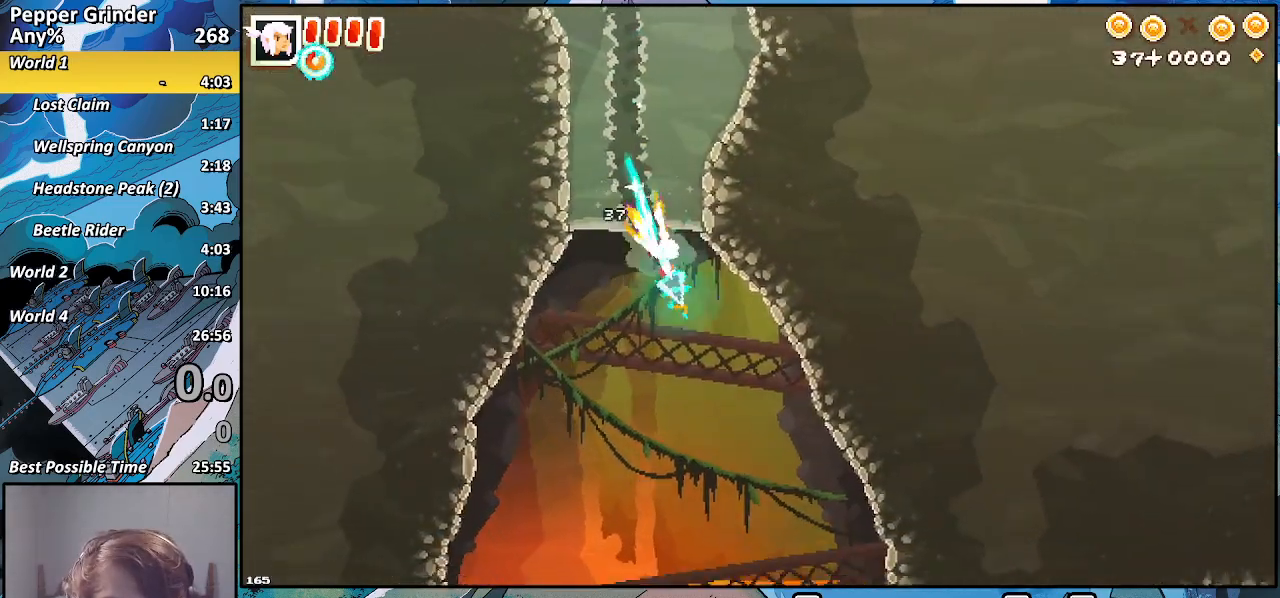
{"buttons": [], "left_stick": "down-right", "right_stick": "center", "events": [[300, "R2", "up"]]}
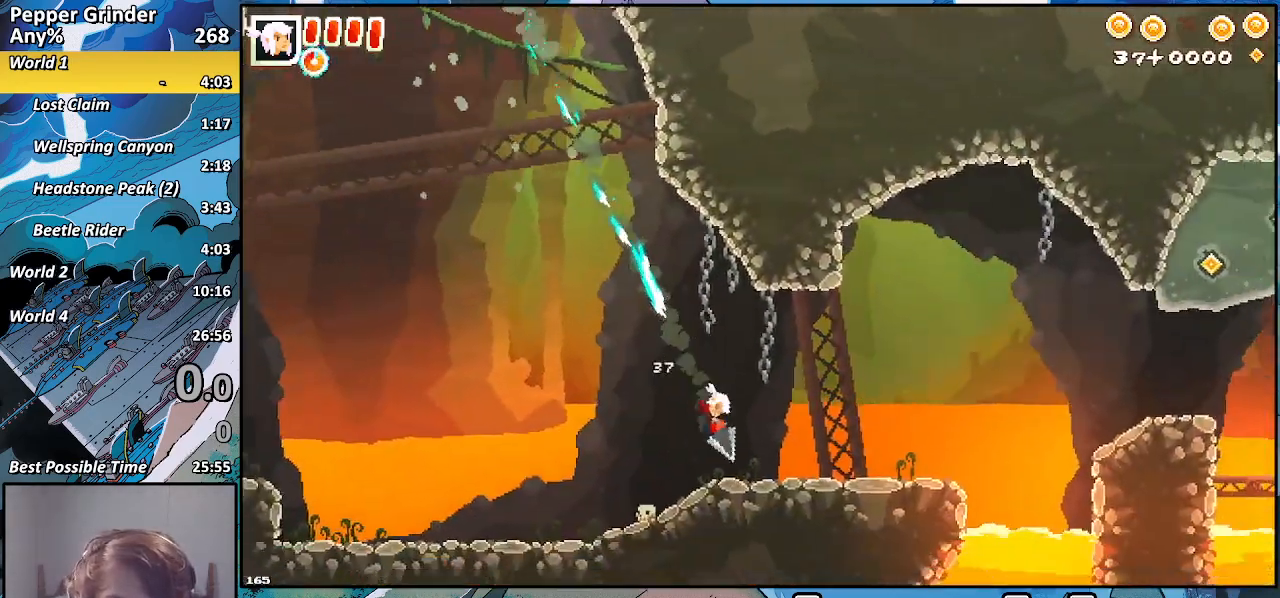
{"buttons": [], "left_stick": "down-right", "right_stick": "center", "events": []}
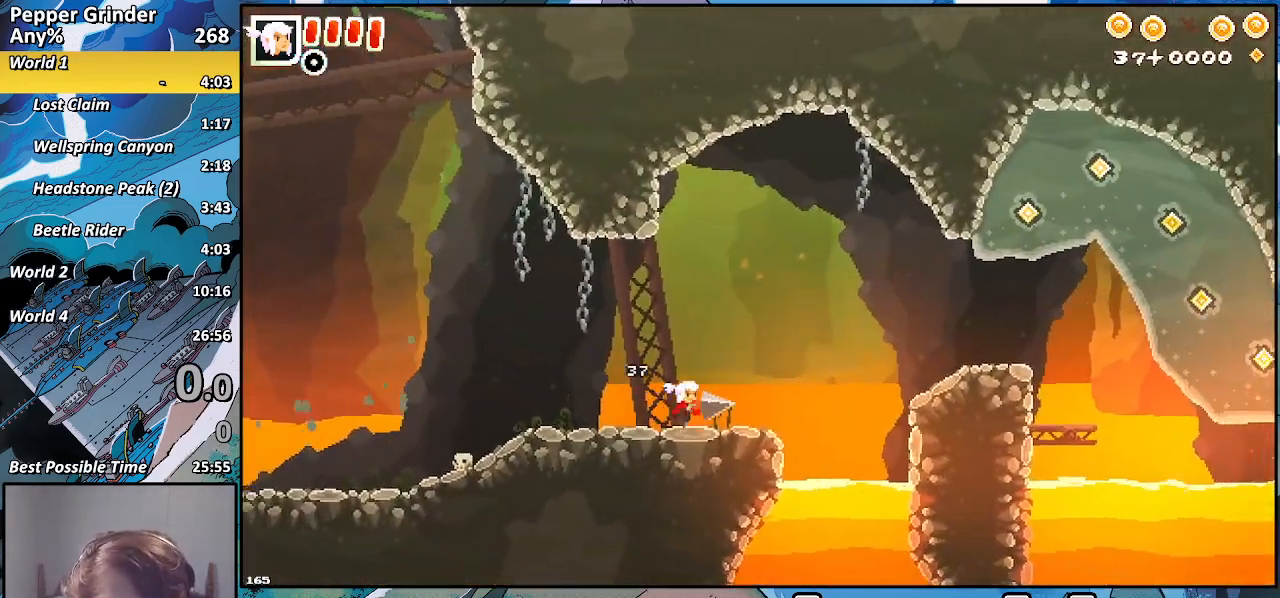
{"buttons": ["CROSS"], "left_stick": "right", "right_stick": "center", "events": [[233, "left_stick", "right"], [267, "CROSS", "down"]]}
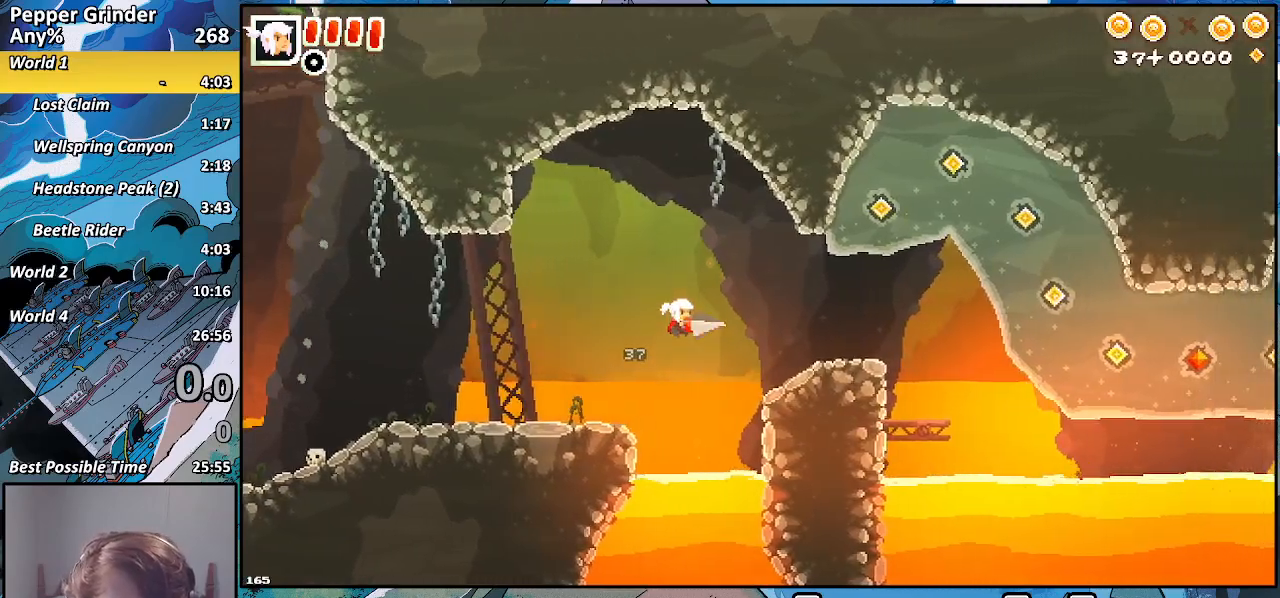
{"buttons": ["CROSS"], "left_stick": "up-right", "right_stick": "center", "events": [[183, "CROSS", "up"], [417, "left_stick", "up-right"], [433, "CROSS", "down"]]}
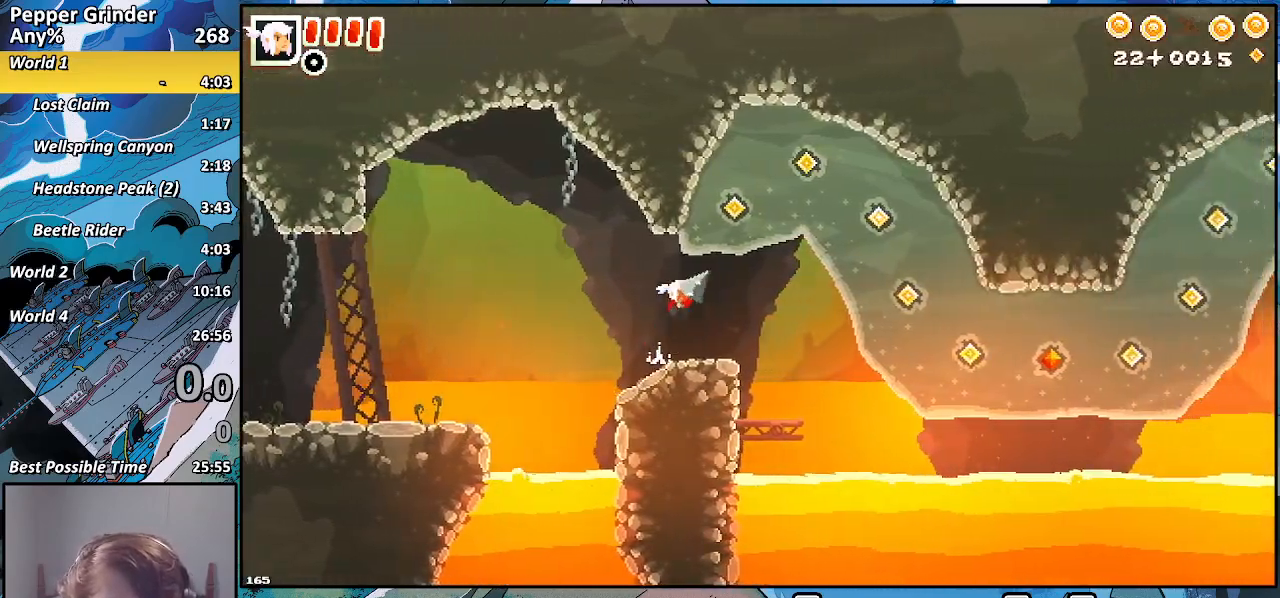
{"buttons": ["R2"], "left_stick": "right", "right_stick": "center", "events": [[67, "R2", "down"], [150, "CROSS", "up"], [150, "left_stick", "right"], [250, "CROSS", "down"], [417, "CROSS", "up"]]}
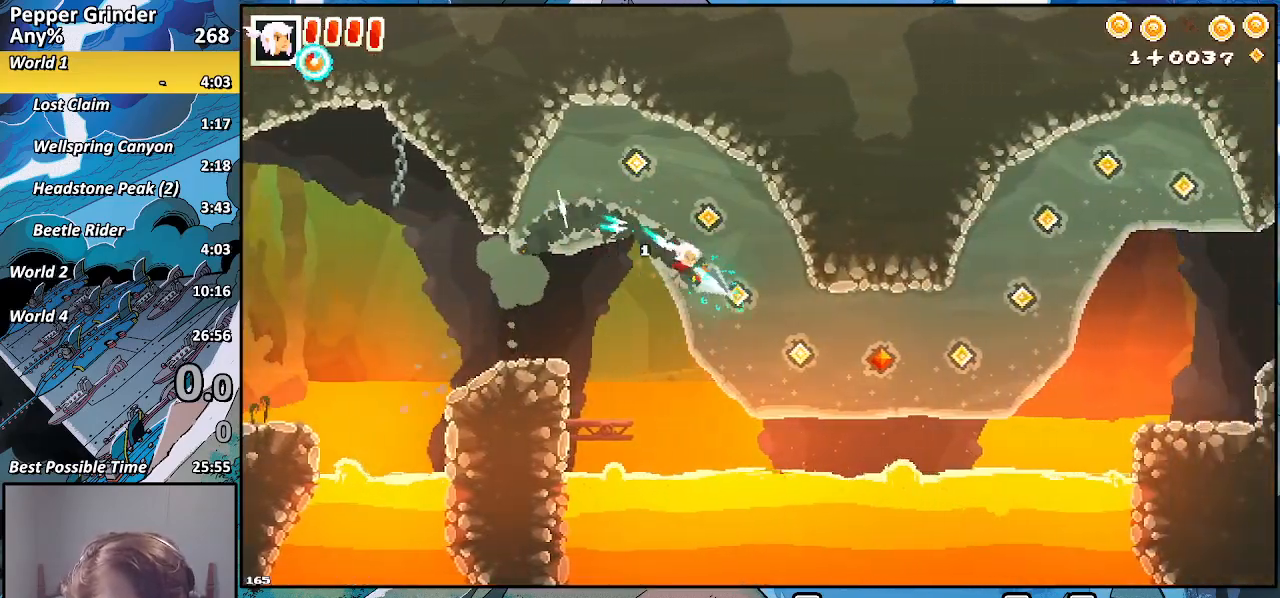
{"buttons": ["R2"], "left_stick": "right", "right_stick": "center", "events": [[250, "CROSS", "down"], [400, "CROSS", "up"]]}
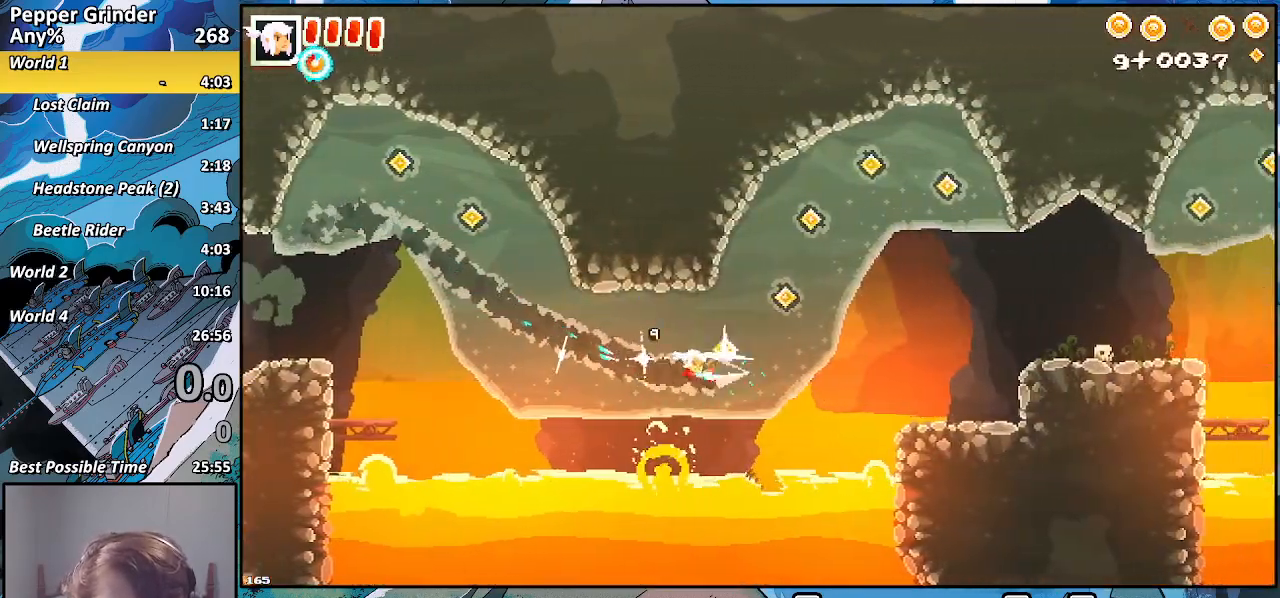
{"buttons": ["CROSS", "R2"], "left_stick": "up-right", "right_stick": "center", "events": [[250, "CROSS", "down"], [400, "left_stick", "up-right"]]}
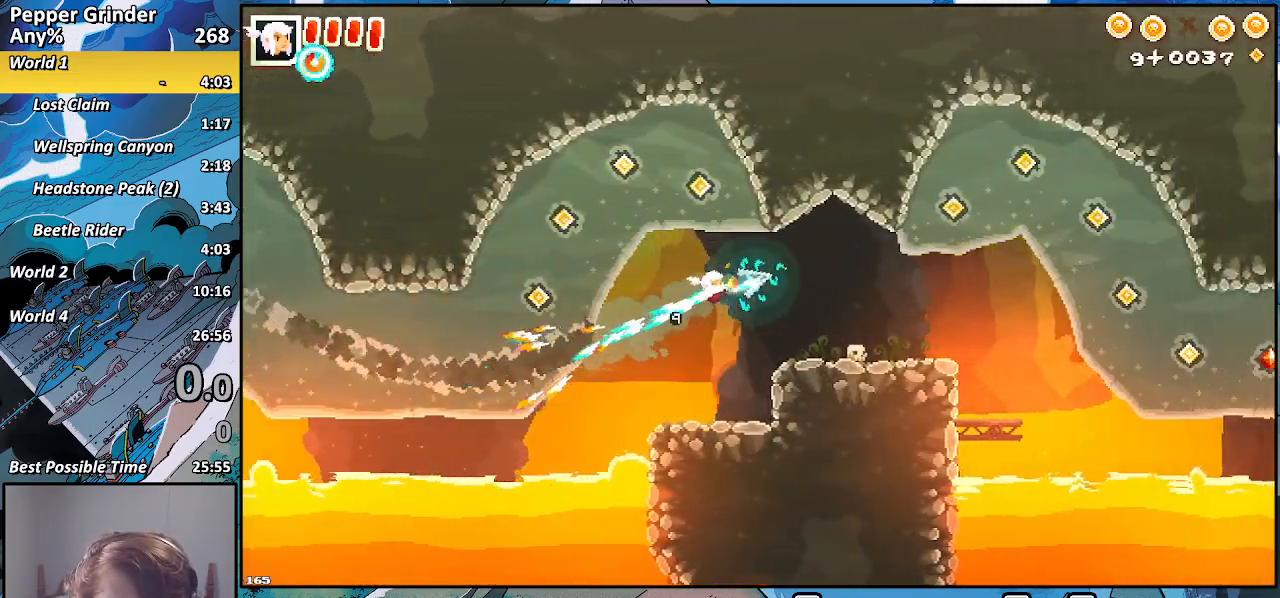
{"buttons": ["CROSS", "R2"], "left_stick": "up-right", "right_stick": "center", "events": [[83, "CROSS", "up"], [483, "CROSS", "down"]]}
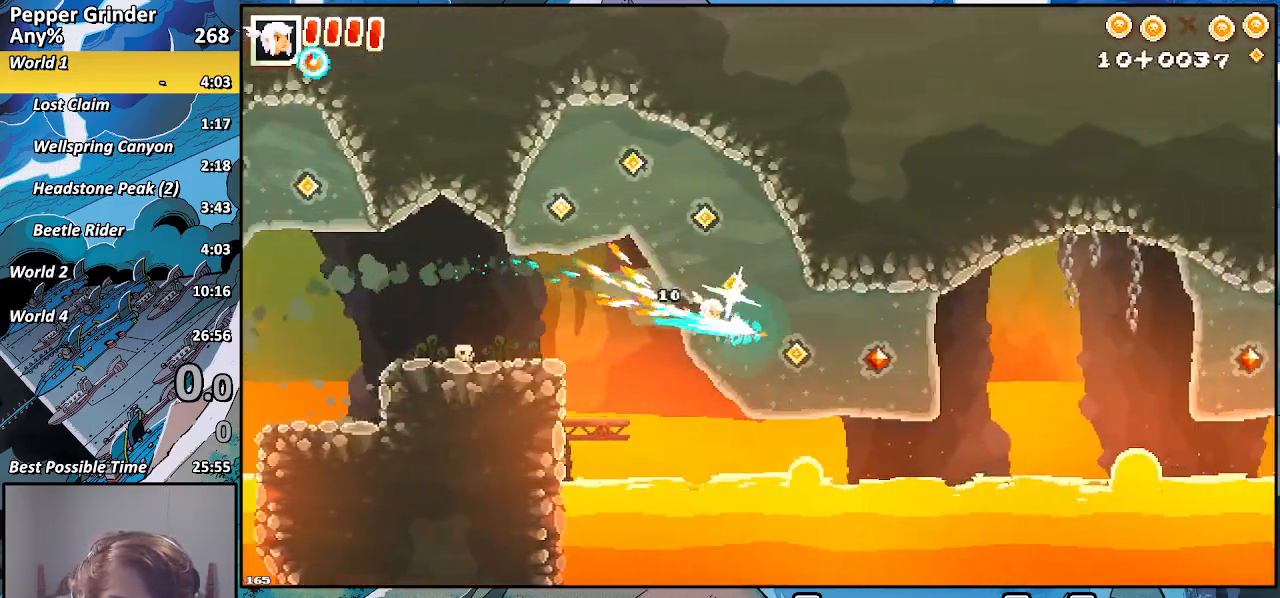
{"buttons": ["R2"], "left_stick": "up-right", "right_stick": "center", "events": [[100, "CROSS", "up"]]}
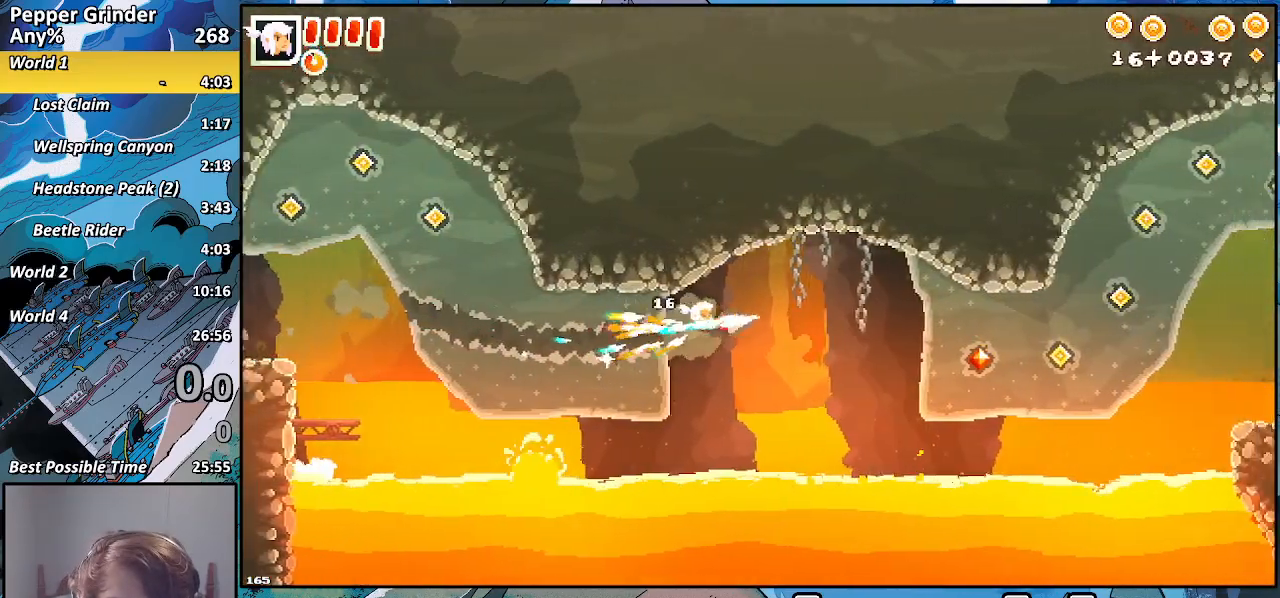
{"buttons": ["R2"], "left_stick": "up-right", "right_stick": "center", "events": []}